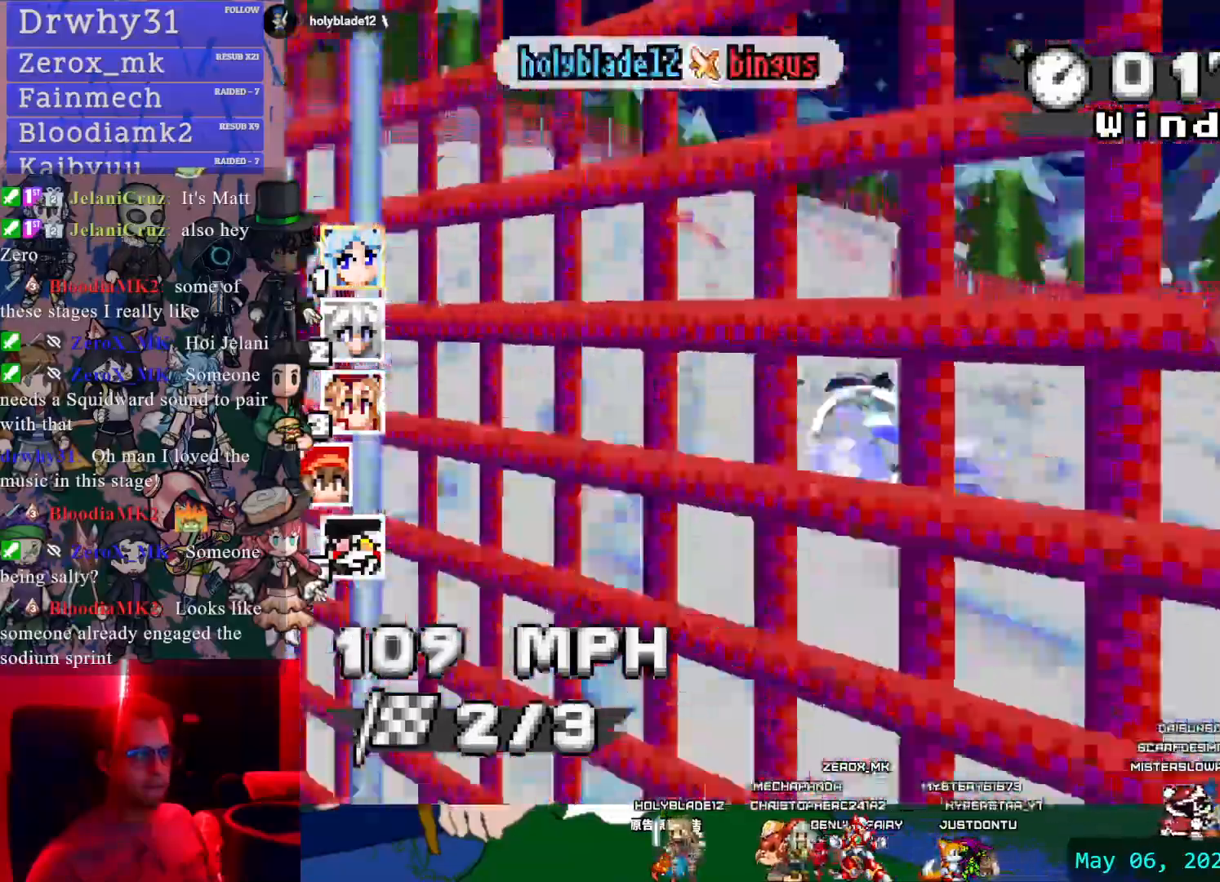
Gameplay with a controller (PlayStation layout); each line is a JSON object with the inputs held at the frame after it. "events" lists button and stick changes between this image and that frame as [ms after this image, input, new state], when the widget could be followed in between. Not read: DPAD_RIGHT HOME L2 L3 R2 R3 SELECT START.
{"buttons": ["CROSS", "R1"], "left_stick": "right", "right_stick": "center", "events": [[17, "left_stick", "right"], [133, "left_stick", "center"], [450, "left_stick", "right"]]}
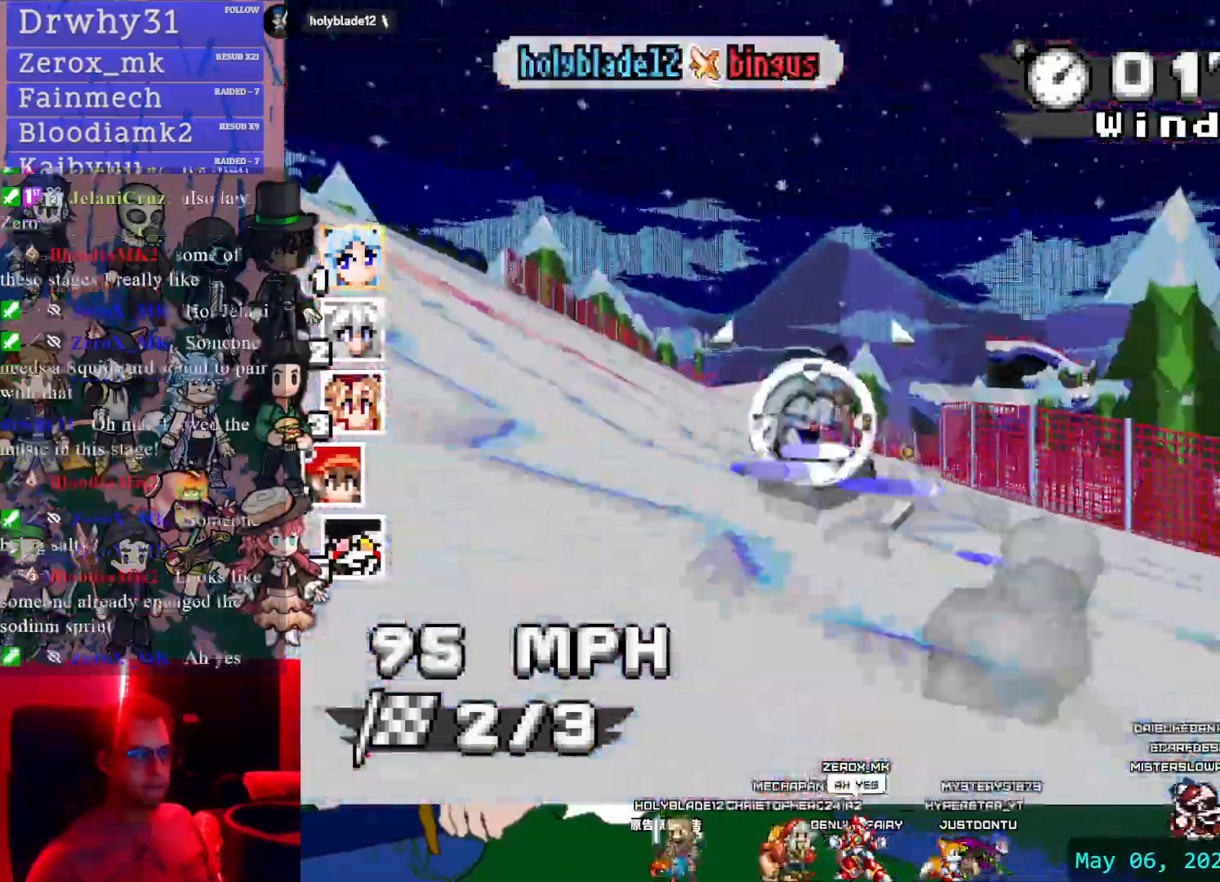
{"buttons": ["CROSS"], "left_stick": "center", "right_stick": "center", "events": [[17, "left_stick", "down-right"], [367, "left_stick", "center"], [400, "R1", "up"]]}
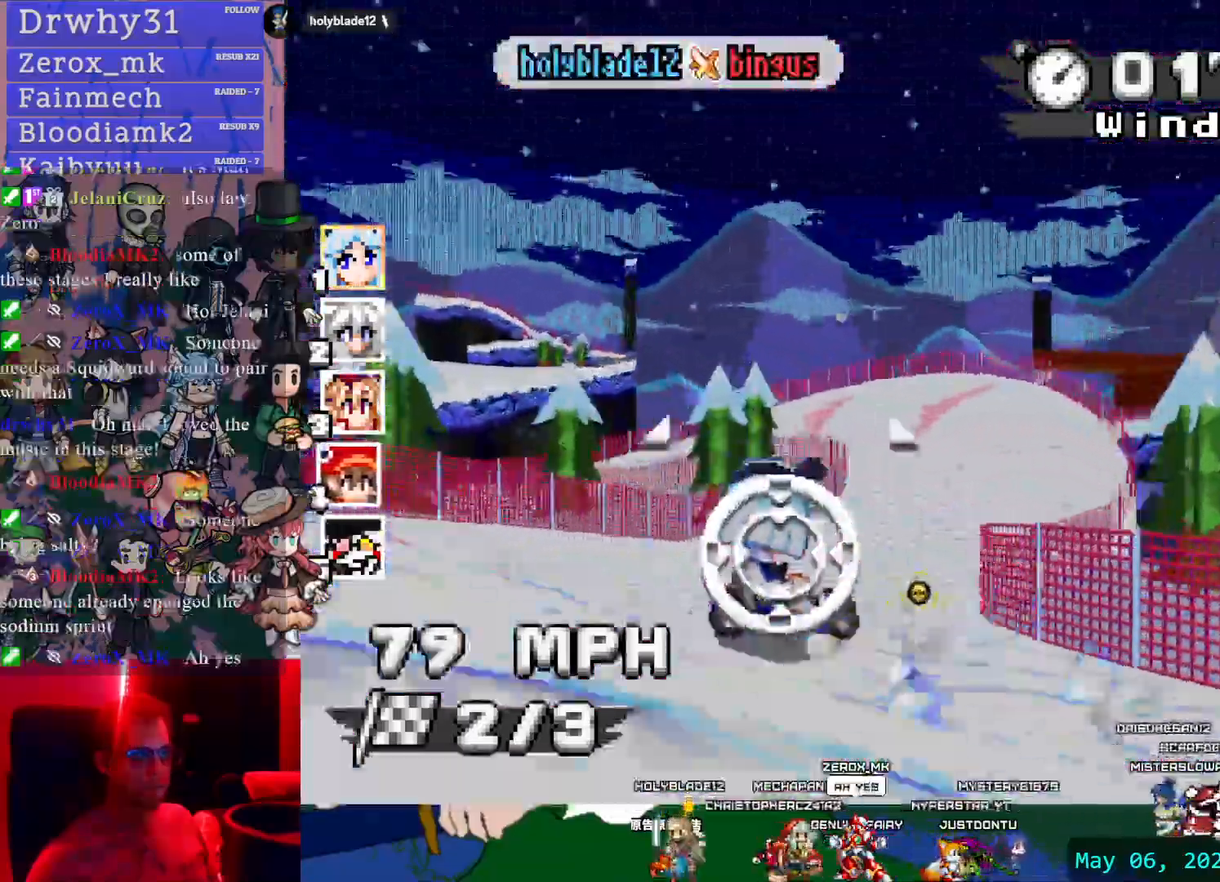
{"buttons": ["CROSS", "R1"], "left_stick": "down-right", "right_stick": "center", "events": [[67, "left_stick", "left"], [117, "R1", "down"], [317, "left_stick", "center"], [400, "left_stick", "down-right"]]}
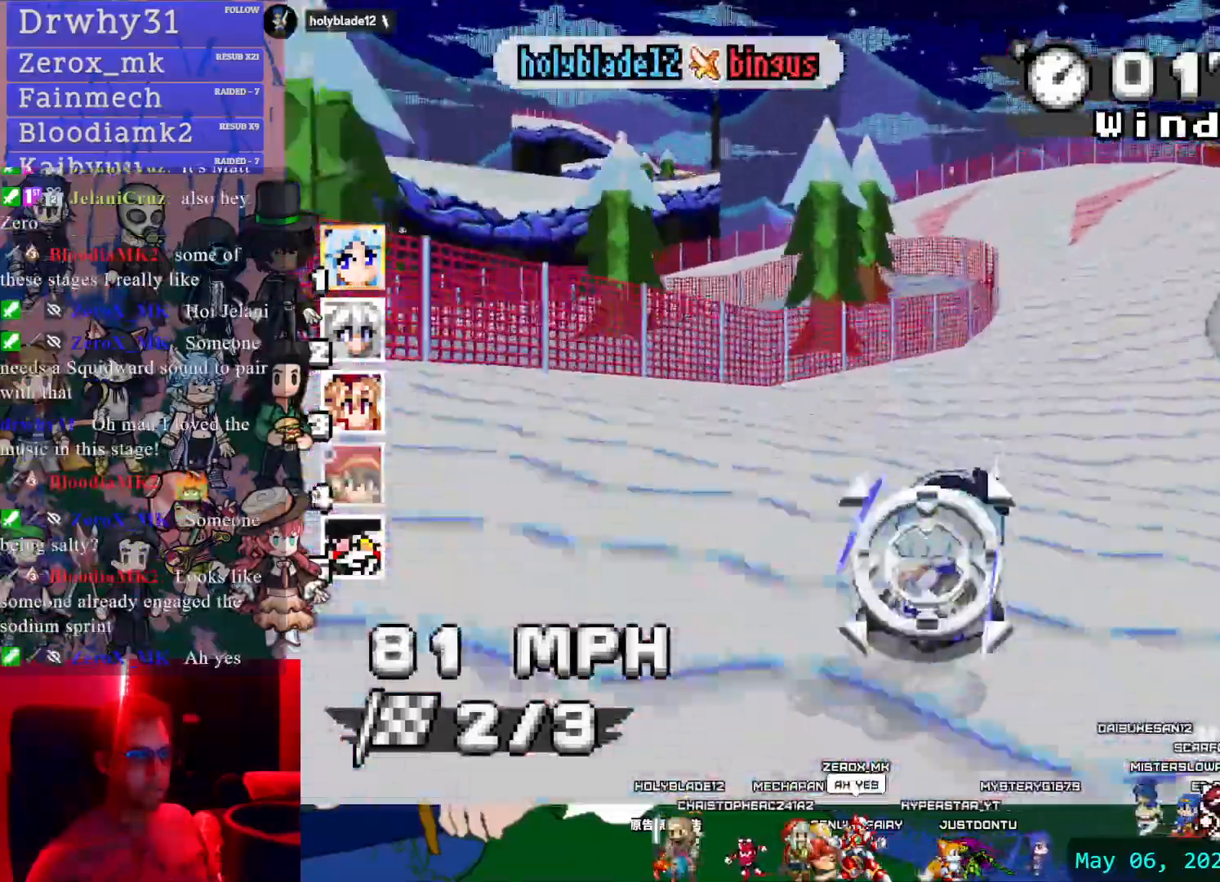
{"buttons": ["CROSS", "R1"], "left_stick": "left", "right_stick": "center", "events": [[17, "left_stick", "center"], [117, "left_stick", "left"], [417, "DPAD_UP", "down"], [467, "DPAD_UP", "up"]]}
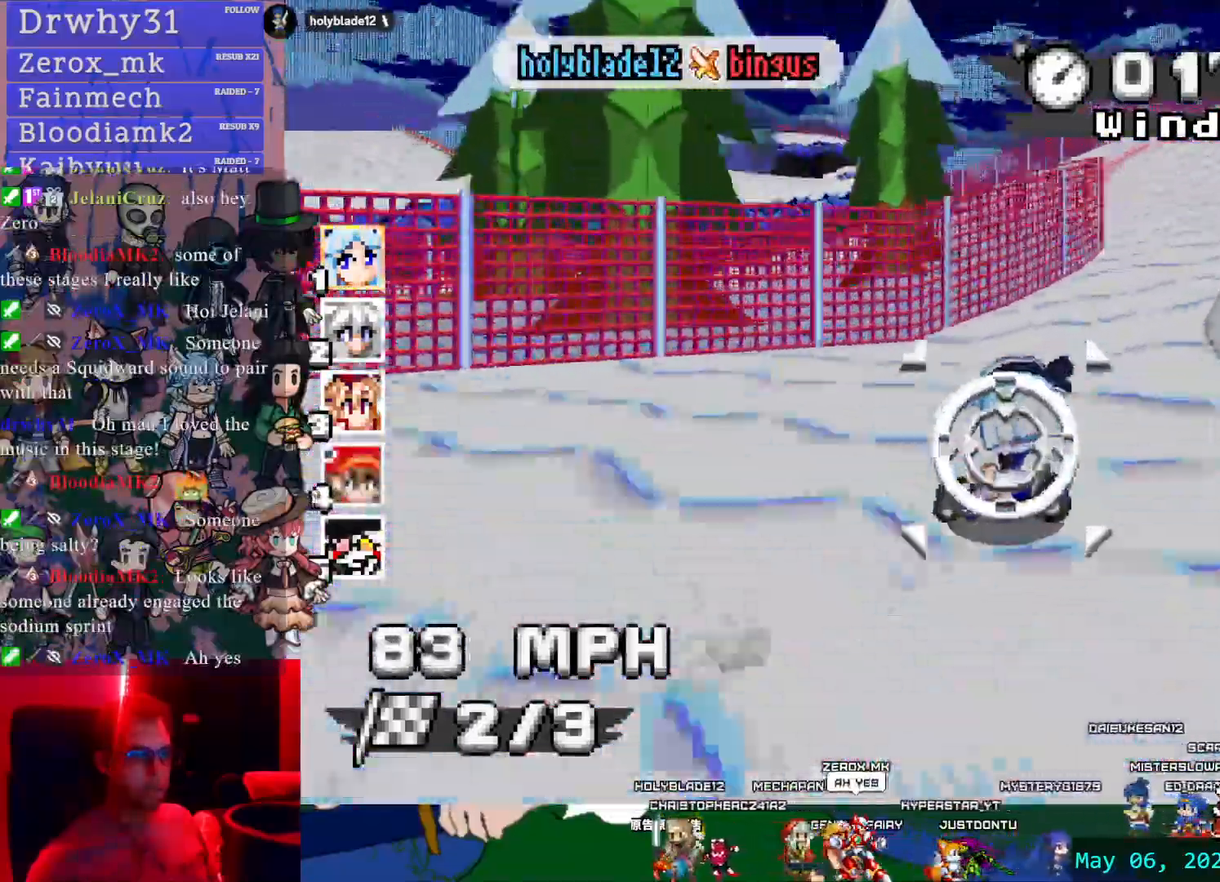
{"buttons": ["CROSS", "R1"], "left_stick": "left", "right_stick": "center"}
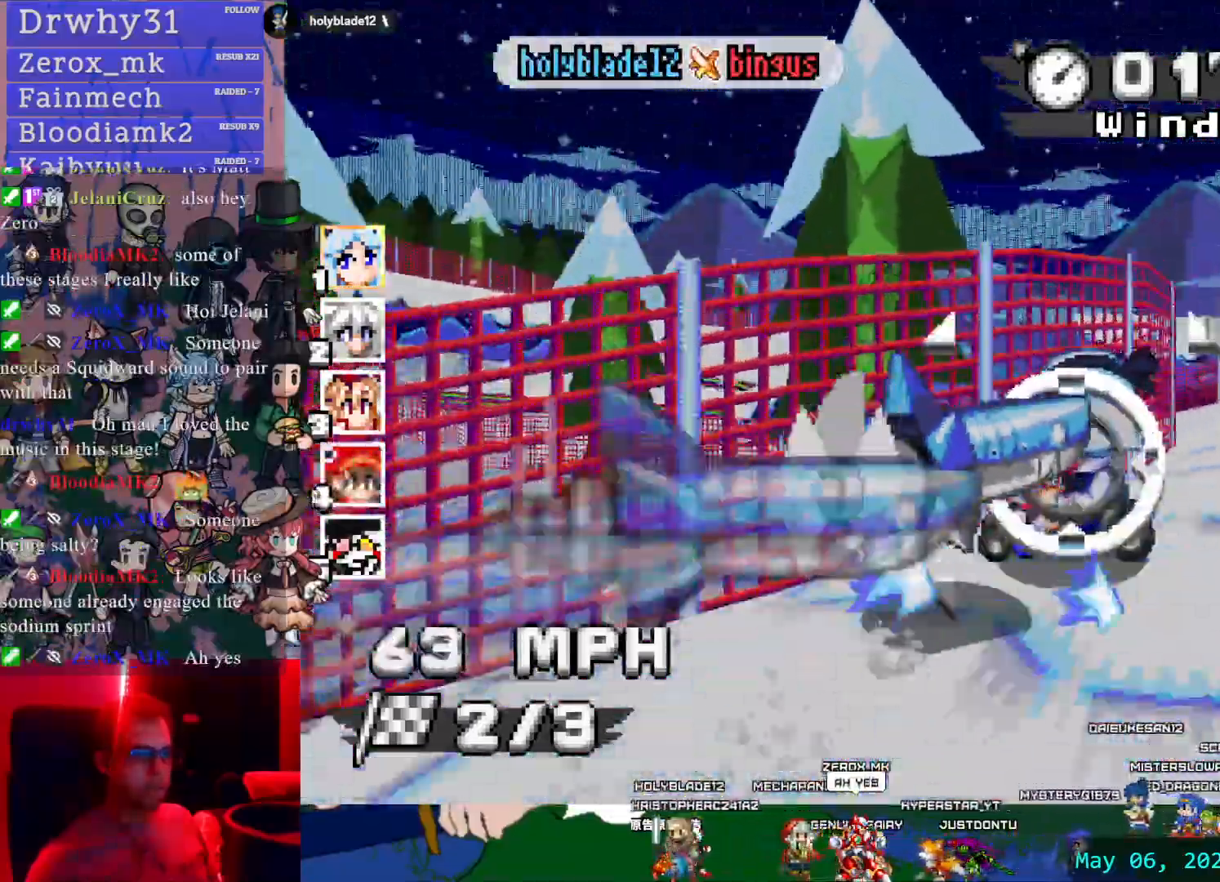
{"buttons": ["CROSS"], "left_stick": "center", "right_stick": "center", "events": [[67, "R1", "up"], [267, "left_stick", "center"], [283, "L1", "down"], [400, "L1", "up"]]}
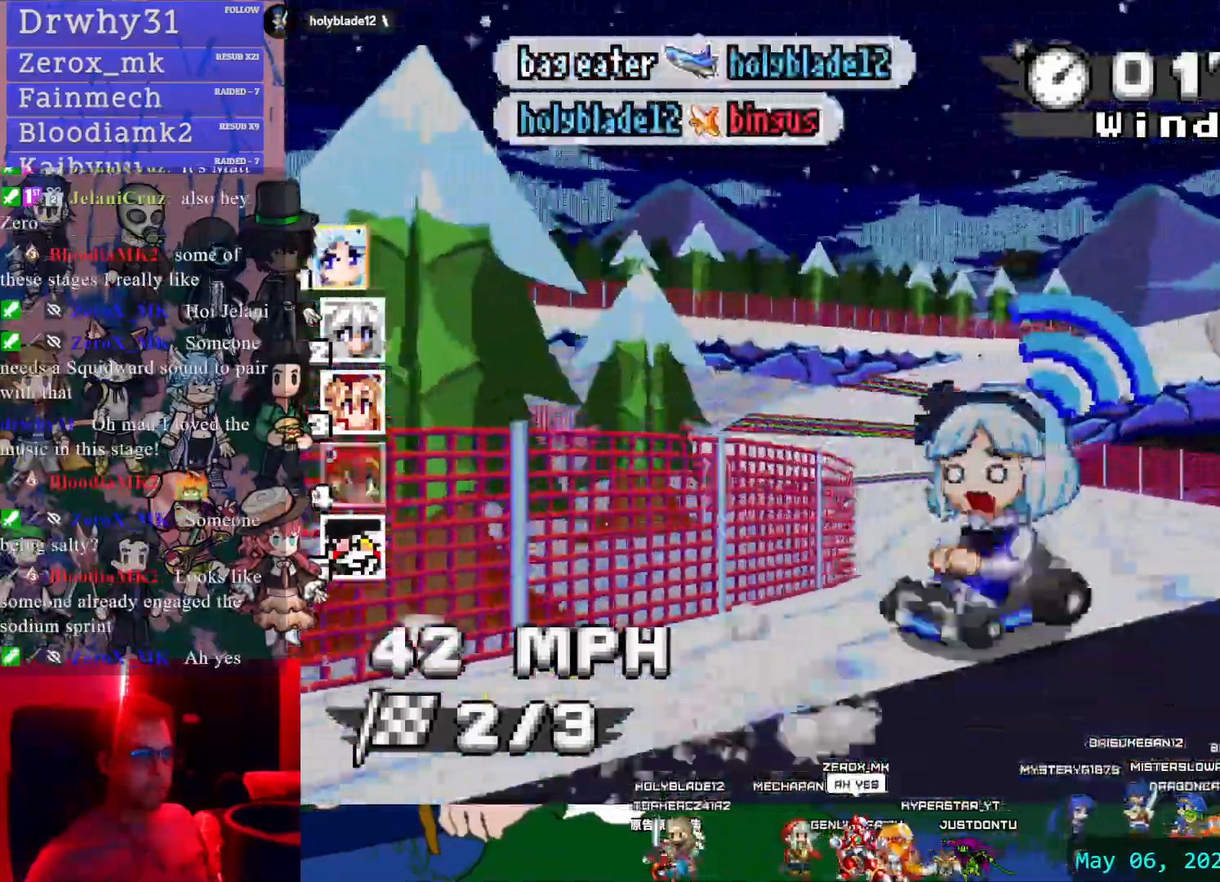
{"buttons": ["CROSS"], "left_stick": "center", "right_stick": "center", "events": [[50, "left_stick", "down-right"], [233, "left_stick", "center"]]}